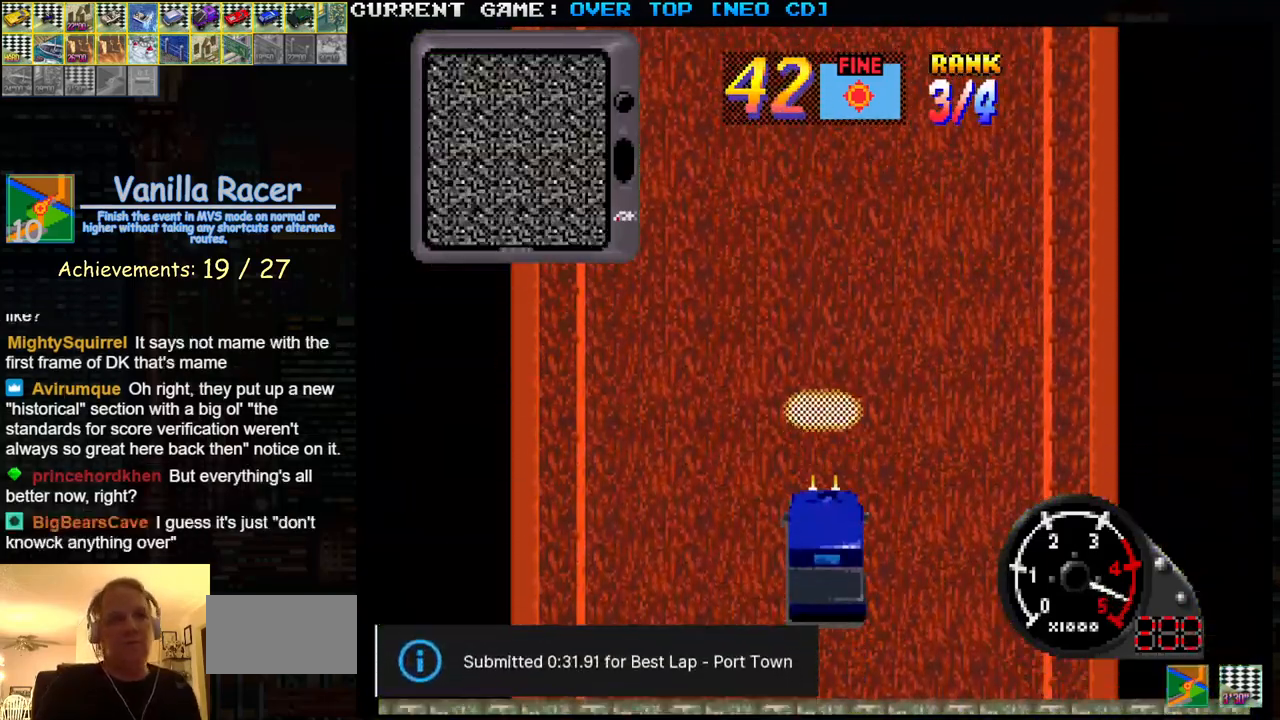
Gameplay with a controller (arcade stick); each line is a JSON object with the inputs held at the frame after it. "events" lists button and stick changes between this image and that frame as [ms after this image, input, new state], when the widget could be followed in between. Not read: L3 R3.
{"buttons": ["SQUARE"], "left_stick": "center", "events": []}
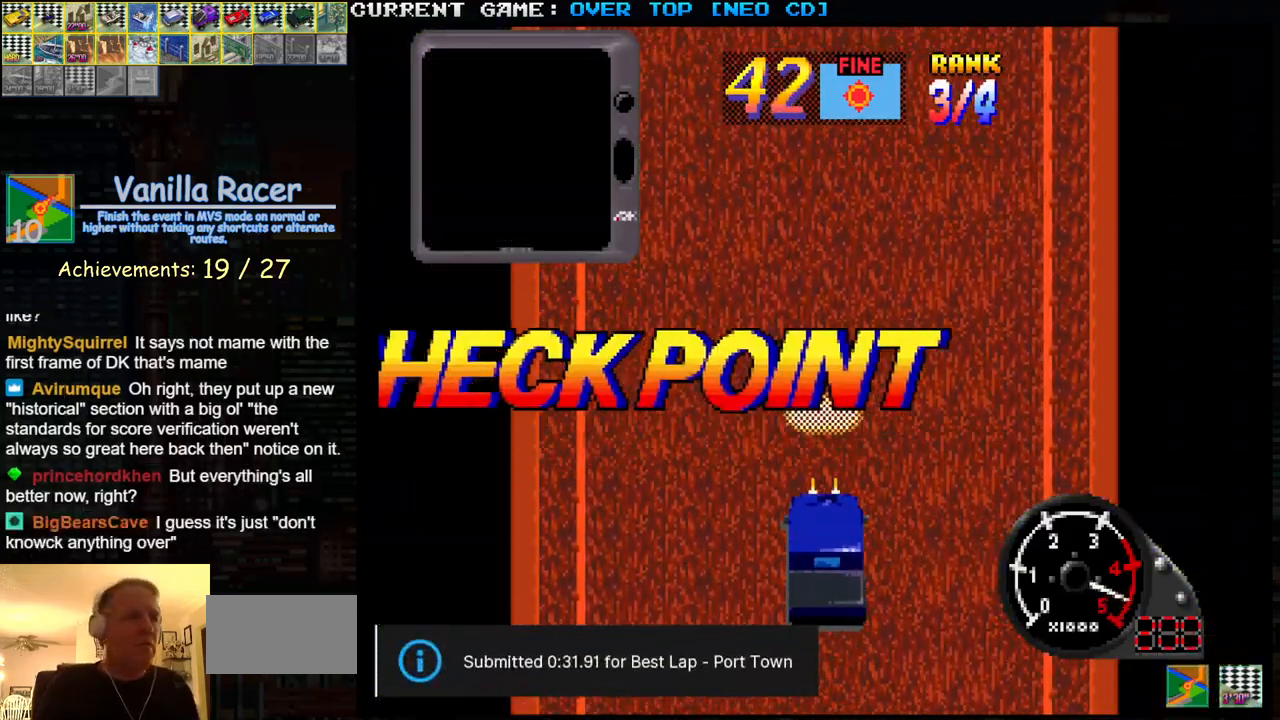
{"buttons": ["SQUARE"], "left_stick": "center", "events": []}
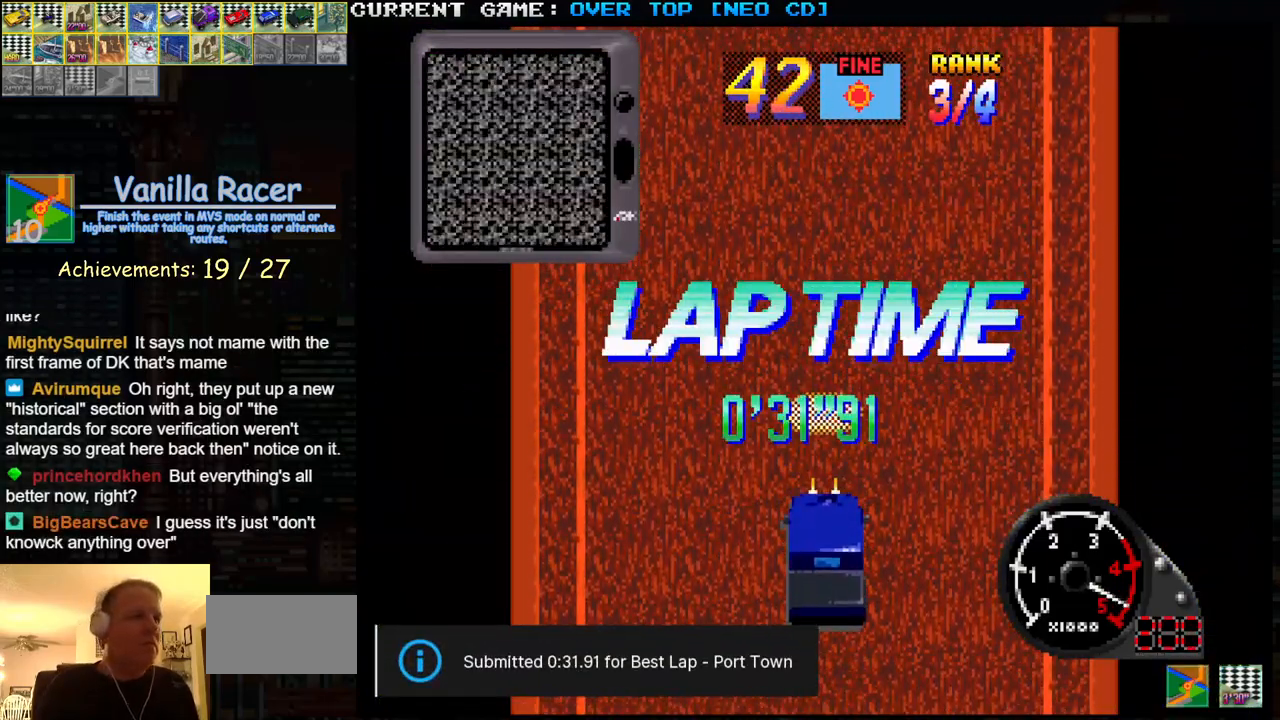
{"buttons": ["SQUARE"], "left_stick": "center", "events": []}
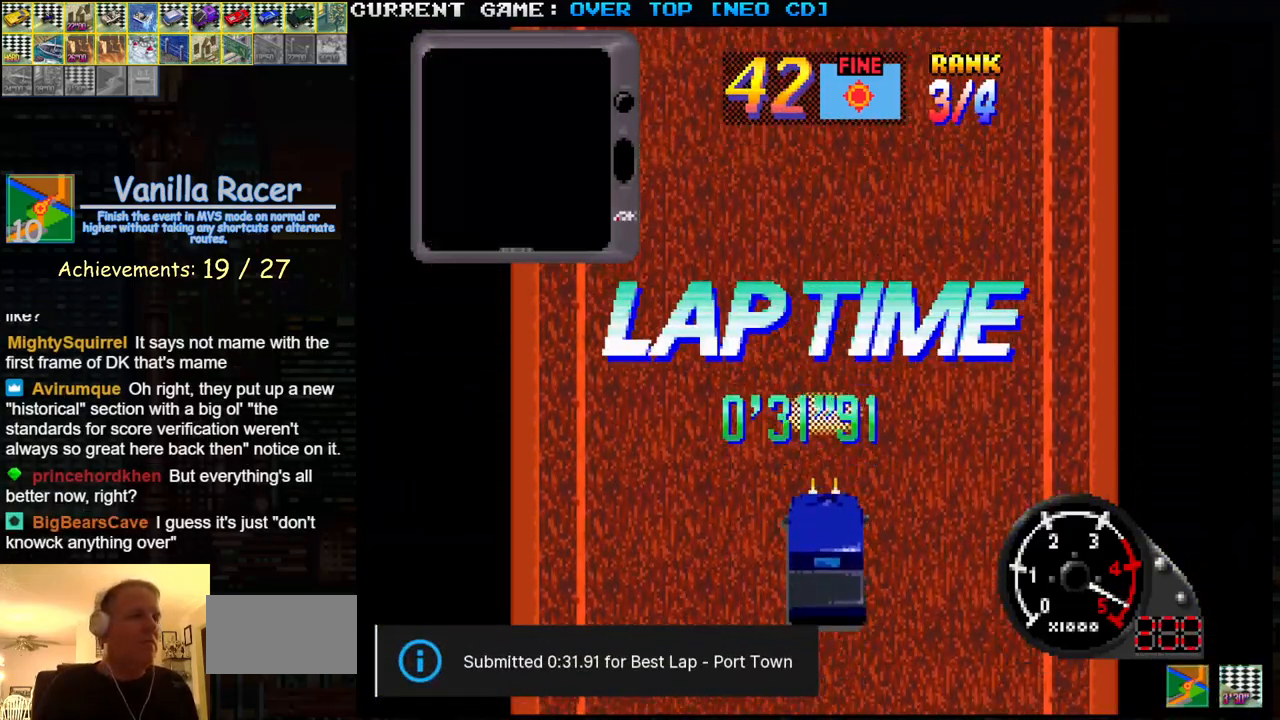
{"buttons": ["SQUARE"], "left_stick": "center", "events": []}
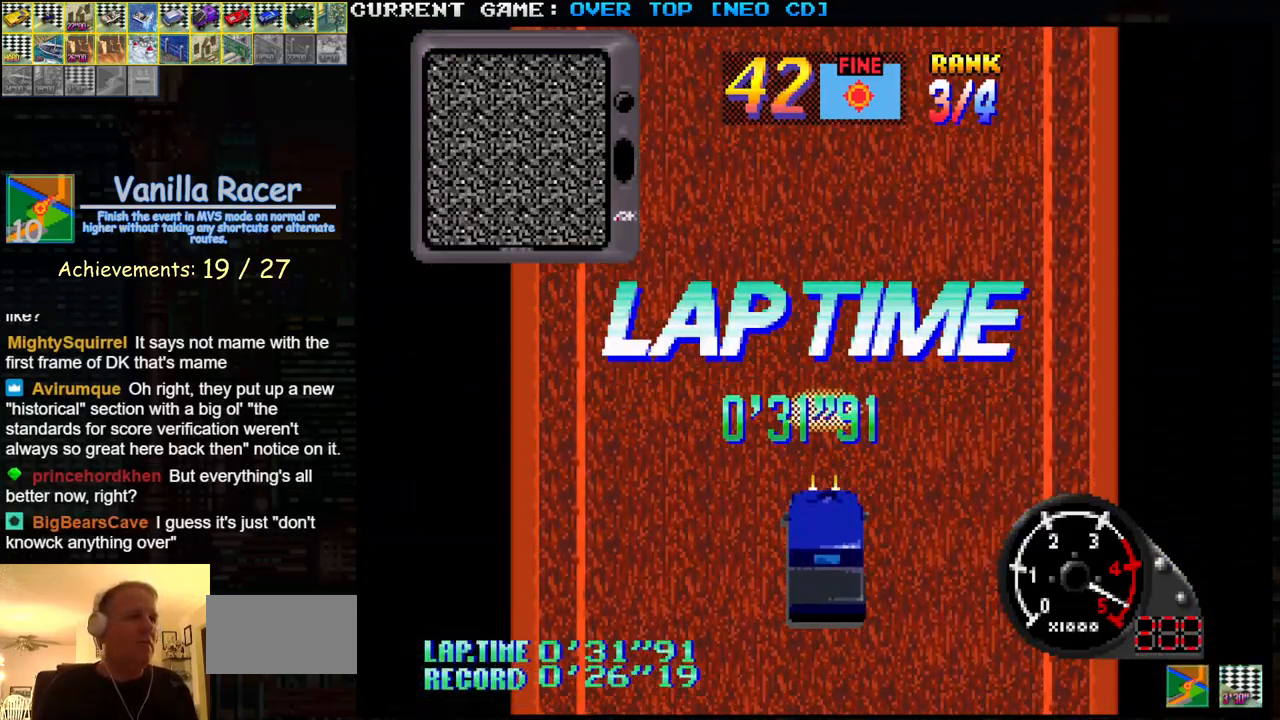
{"buttons": ["SQUARE"], "left_stick": "center", "events": []}
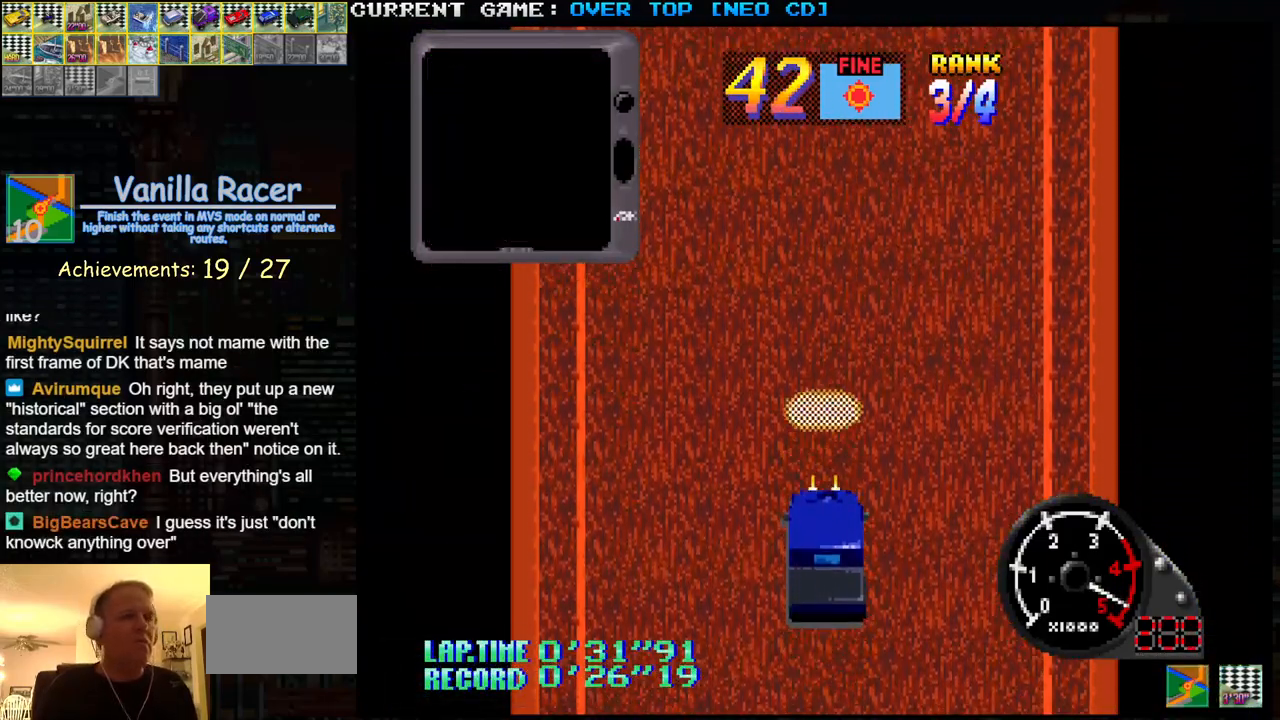
{"buttons": ["SQUARE"], "left_stick": "center", "events": []}
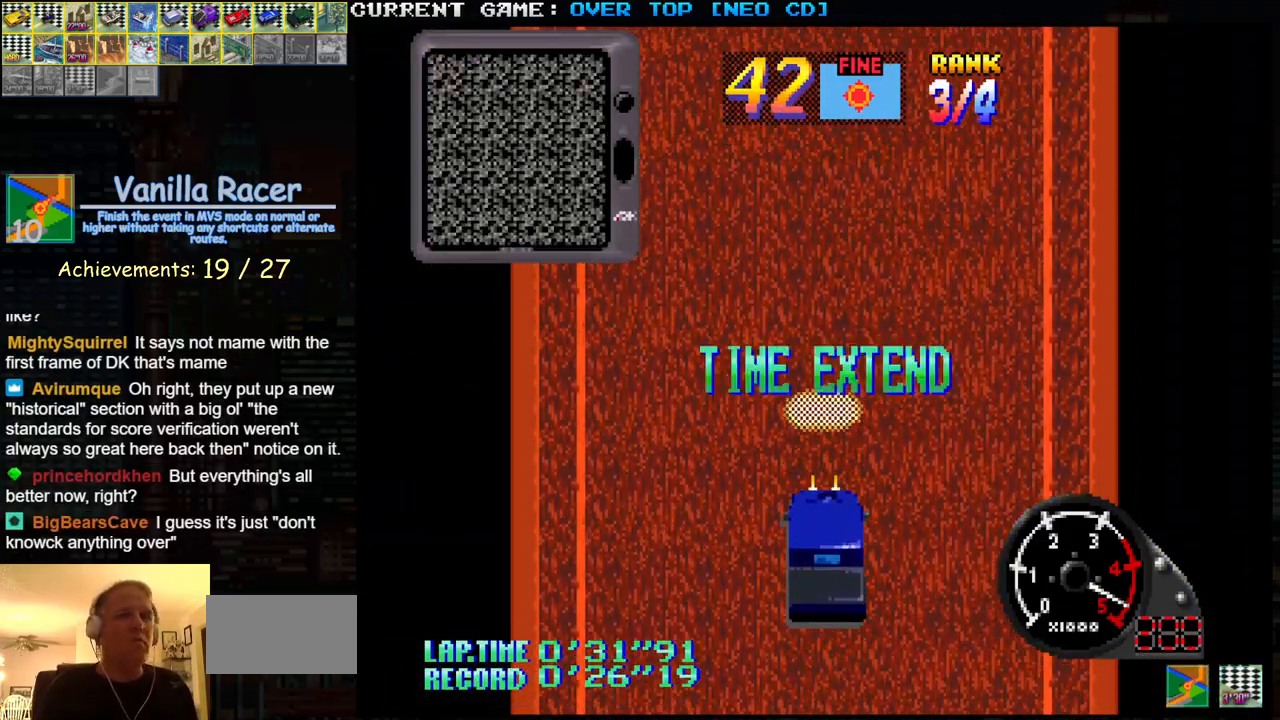
{"buttons": ["SQUARE"], "left_stick": "center", "events": []}
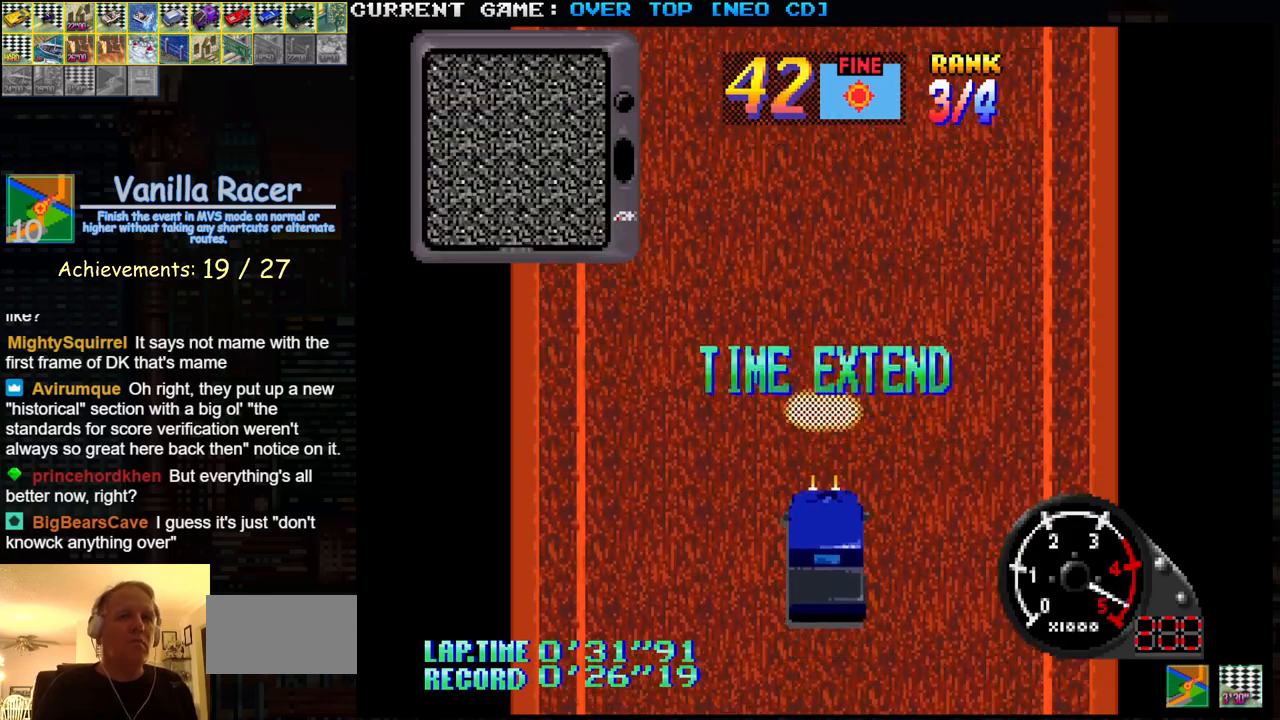
{"buttons": ["SQUARE"], "left_stick": "center", "events": []}
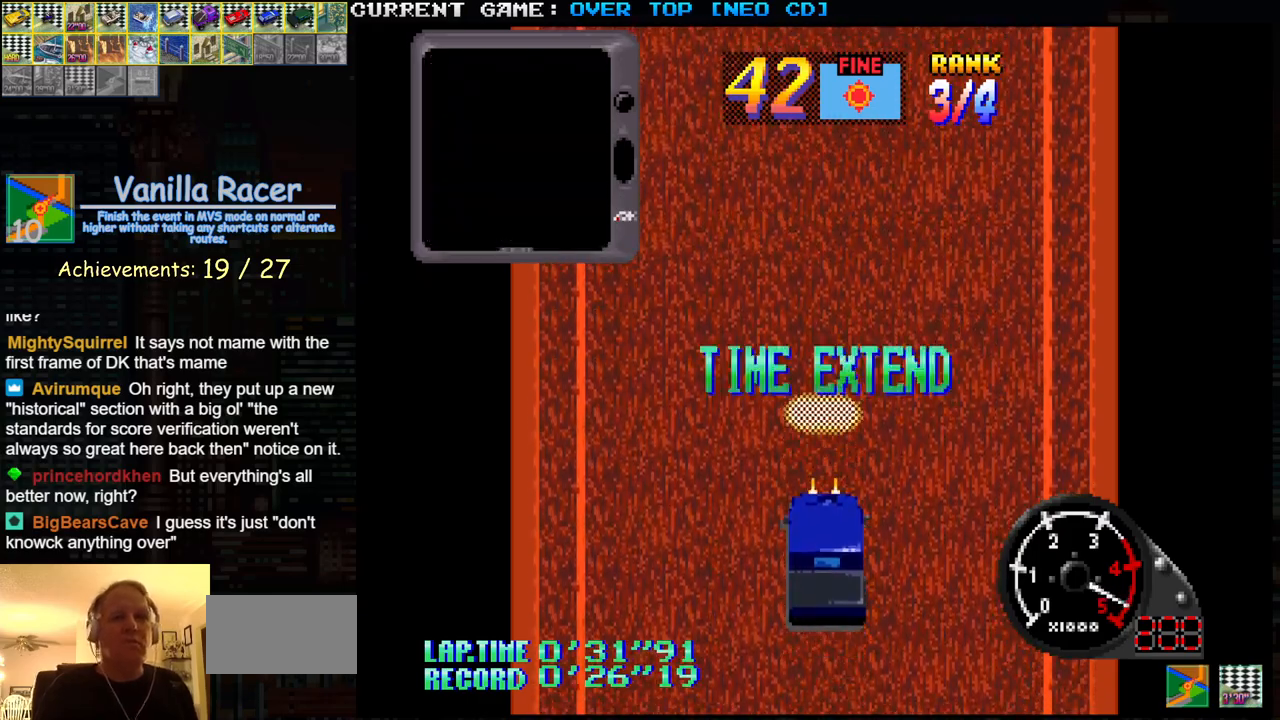
{"buttons": ["SQUARE"], "left_stick": "center", "events": []}
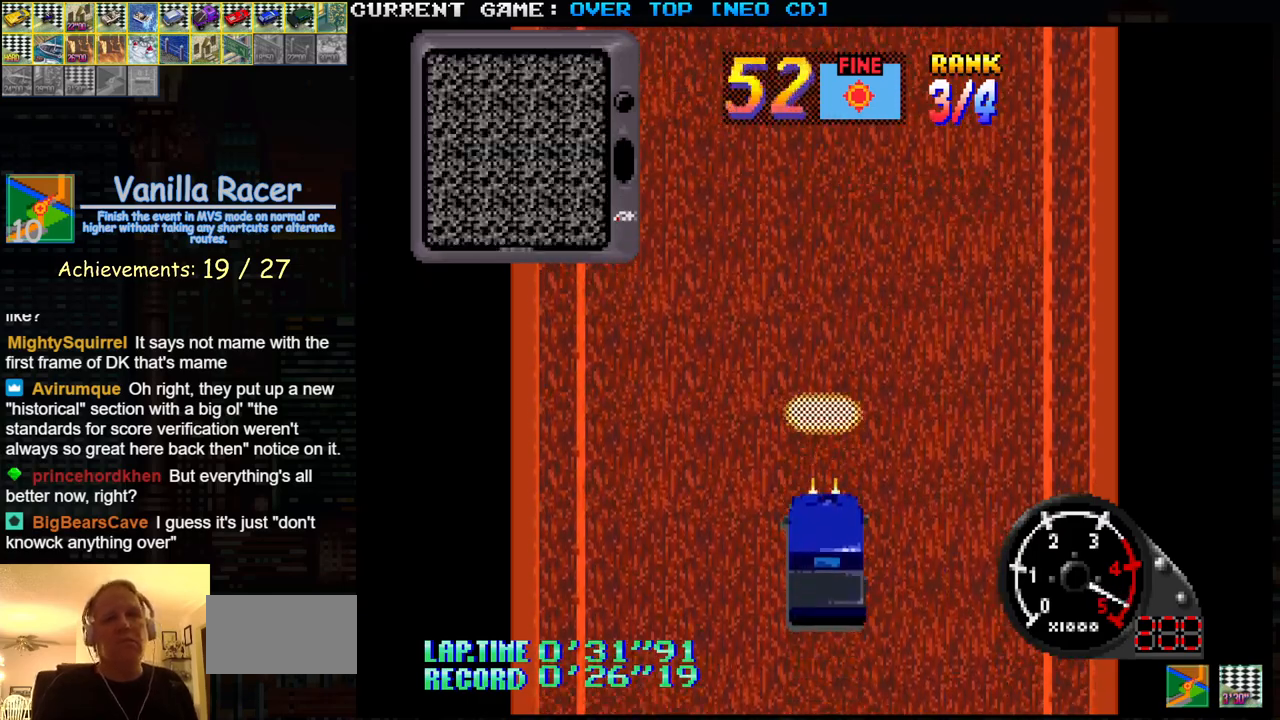
{"buttons": ["SQUARE"], "left_stick": "center", "events": []}
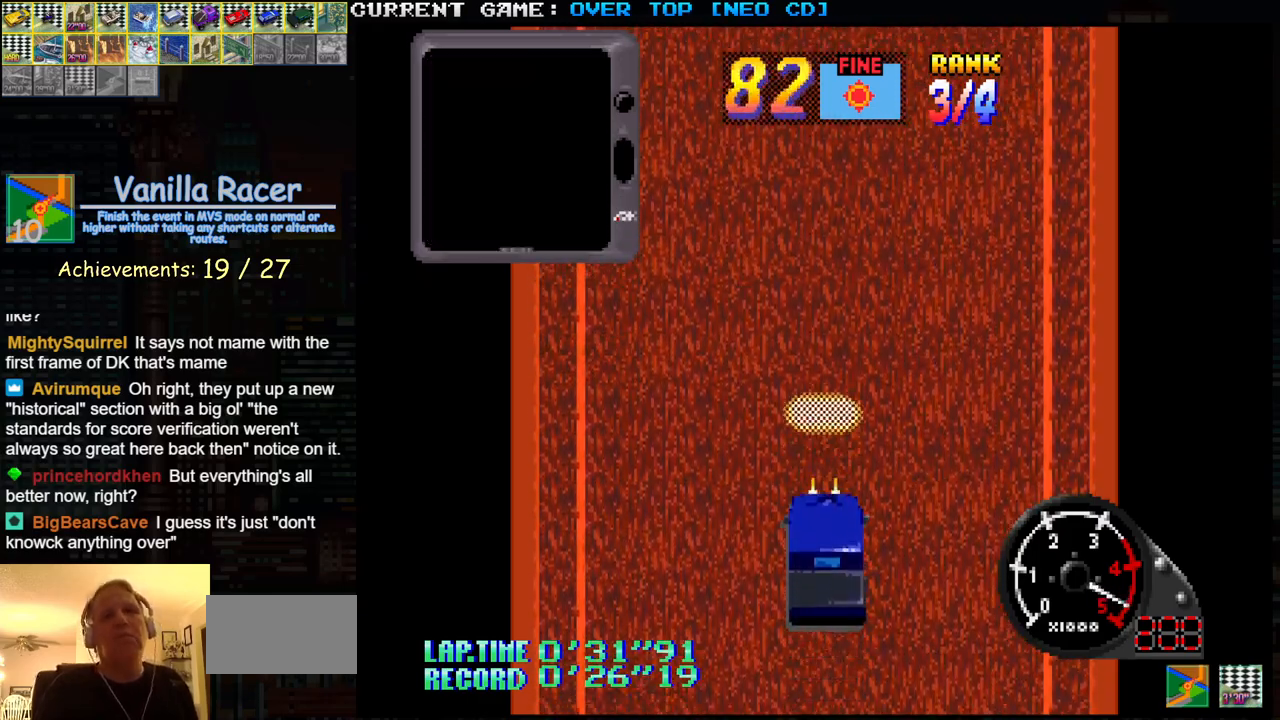
{"buttons": ["SQUARE"], "left_stick": "center", "events": []}
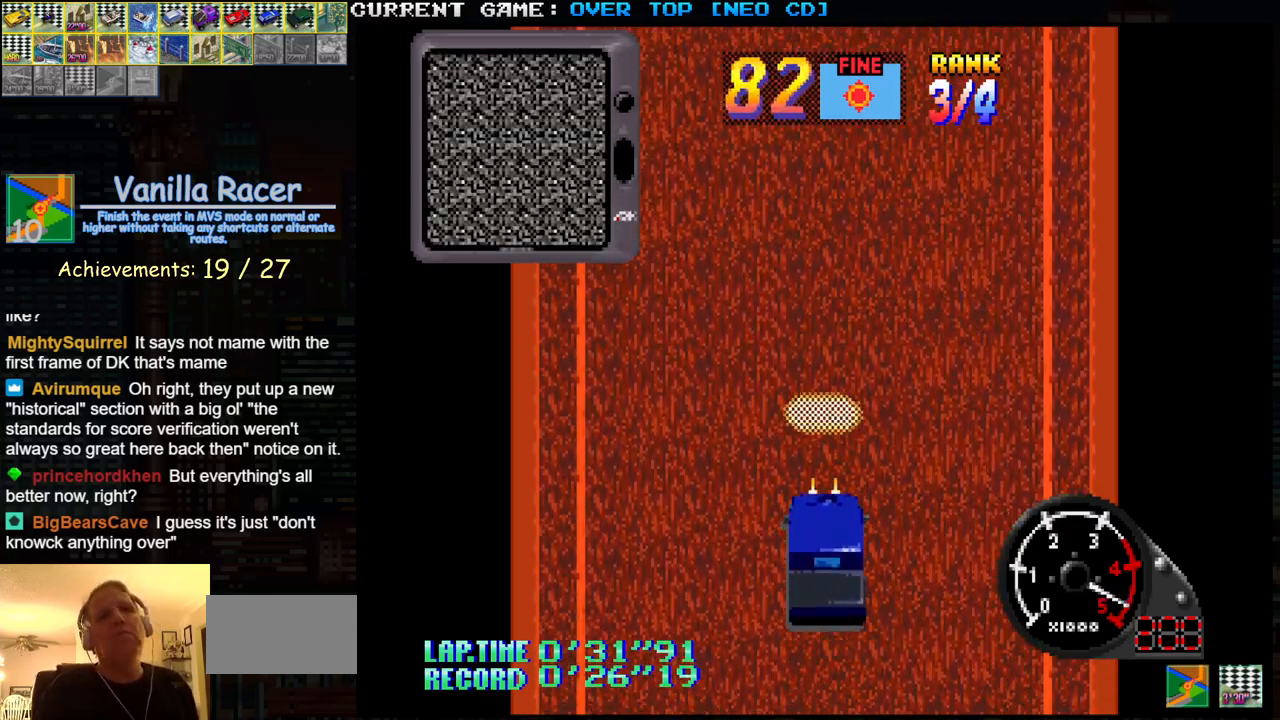
{"buttons": ["SQUARE"], "left_stick": "center", "events": []}
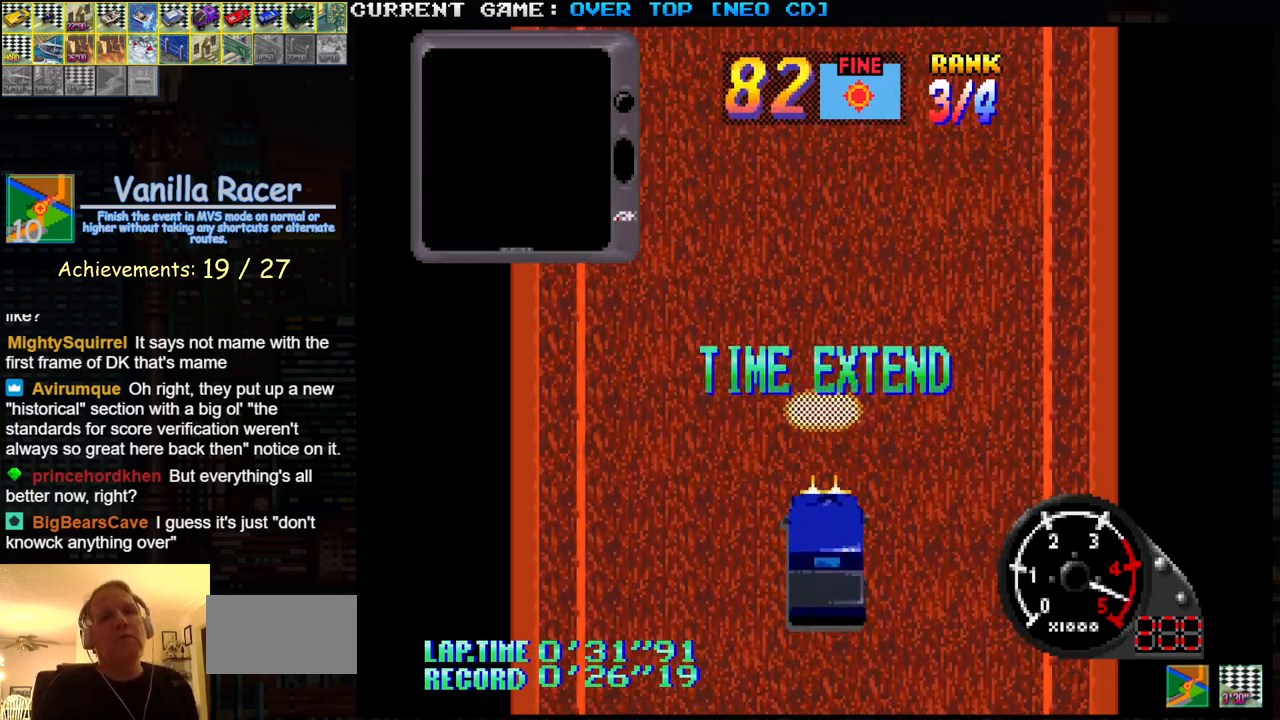
{"buttons": ["SQUARE"], "left_stick": "center", "events": []}
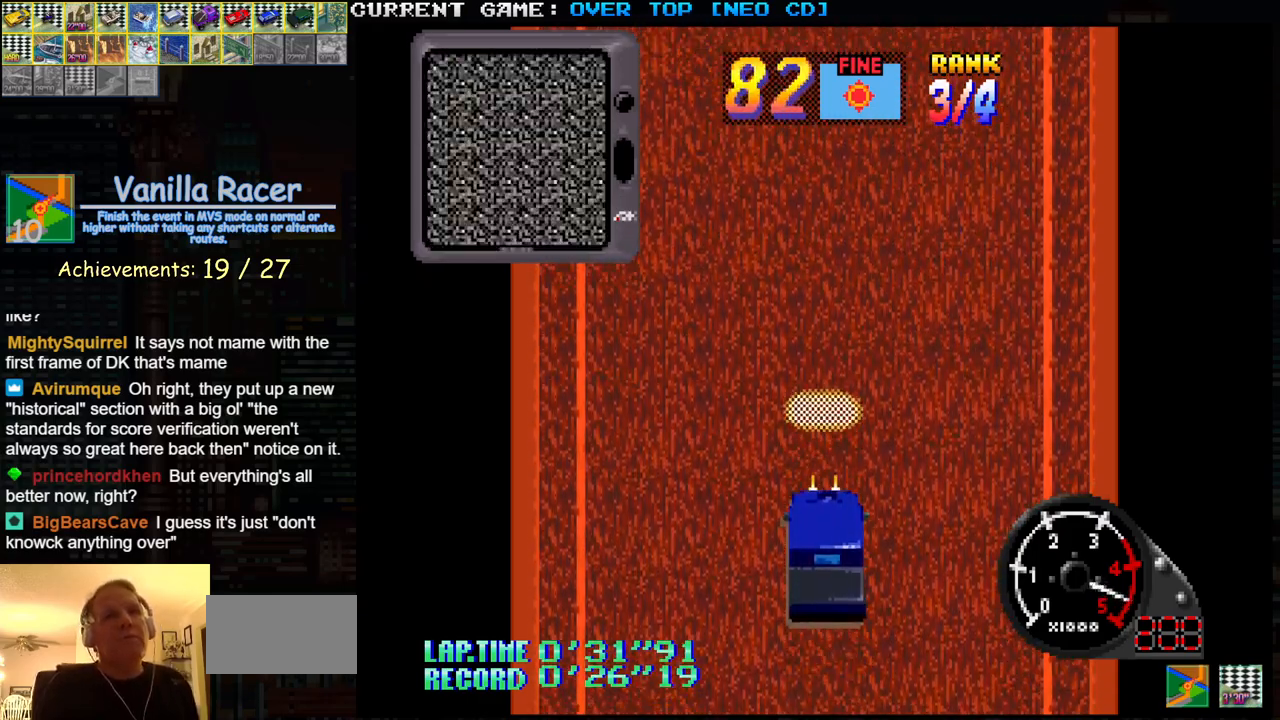
{"buttons": ["SQUARE"], "left_stick": "center", "events": []}
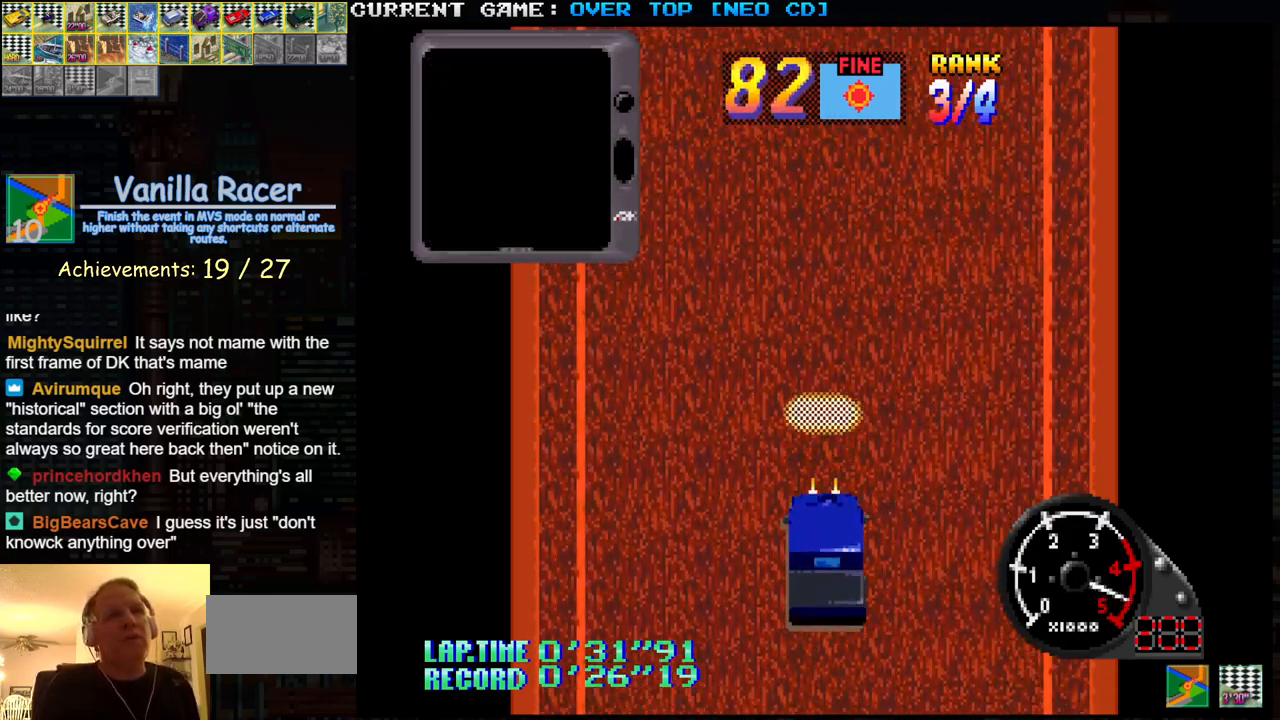
{"buttons": ["SQUARE"], "left_stick": "center", "events": []}
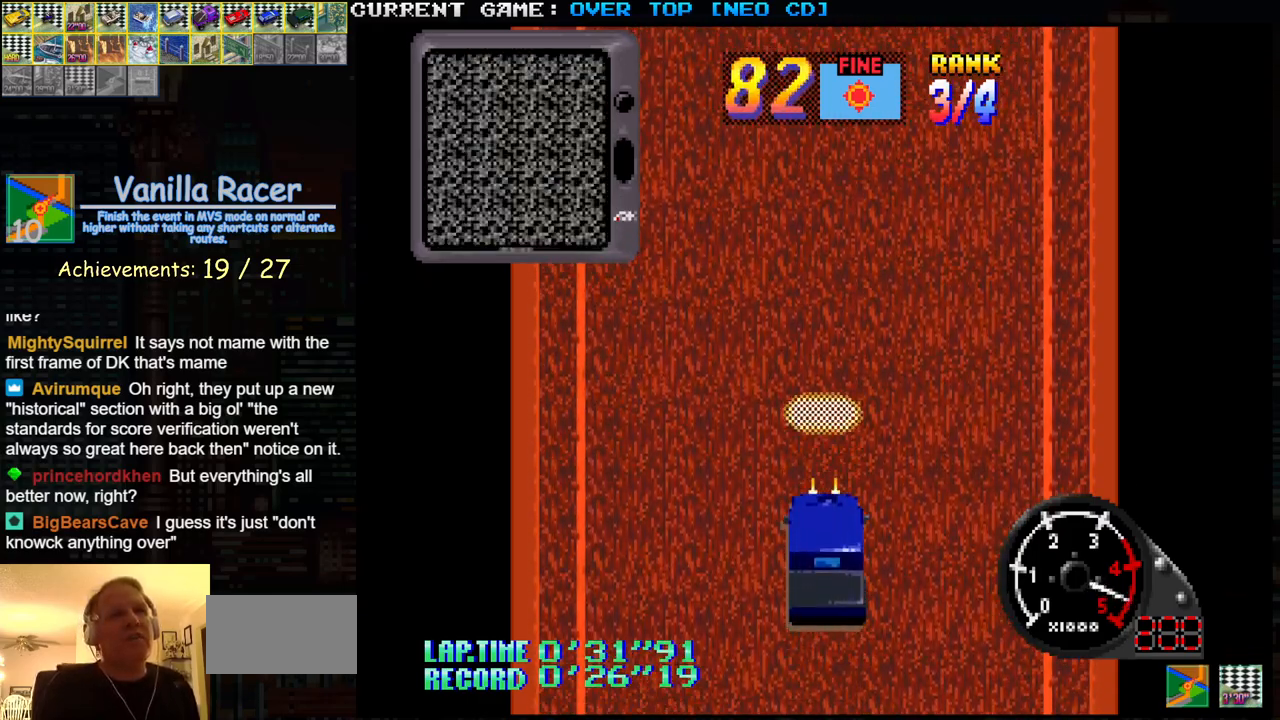
{"buttons": ["SQUARE"], "left_stick": "center", "events": []}
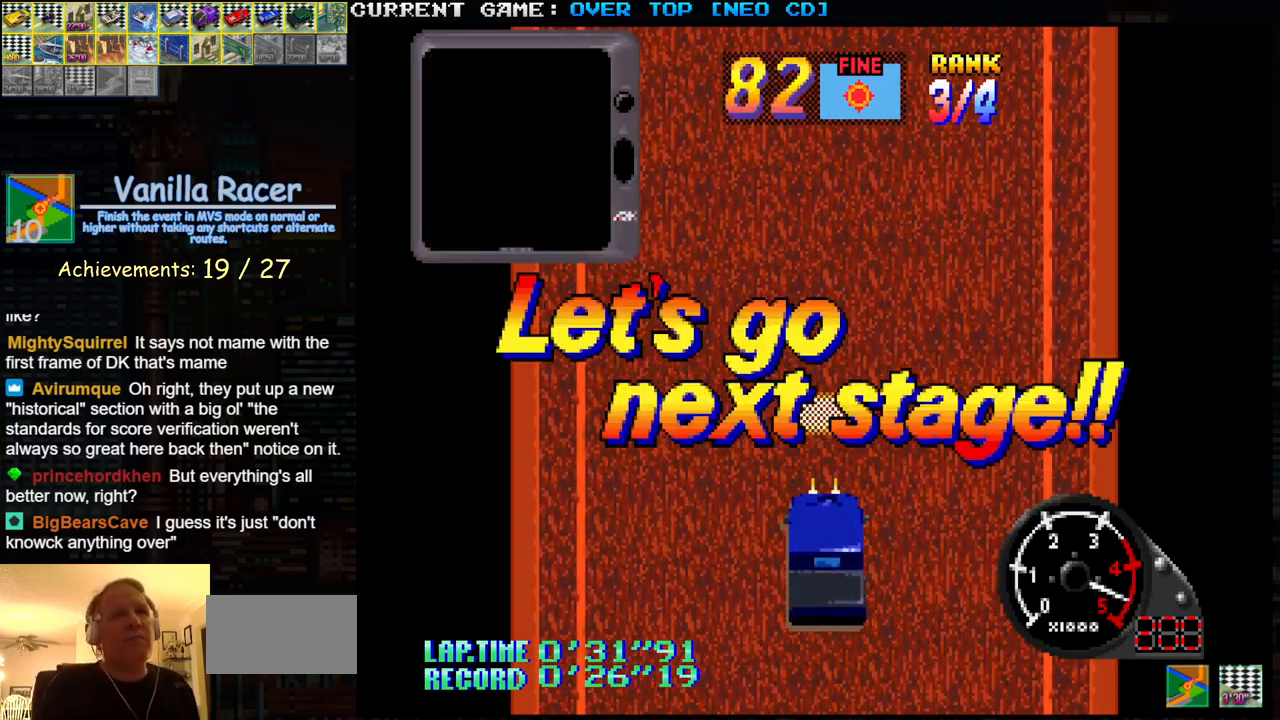
{"buttons": ["SQUARE"], "left_stick": "center", "events": []}
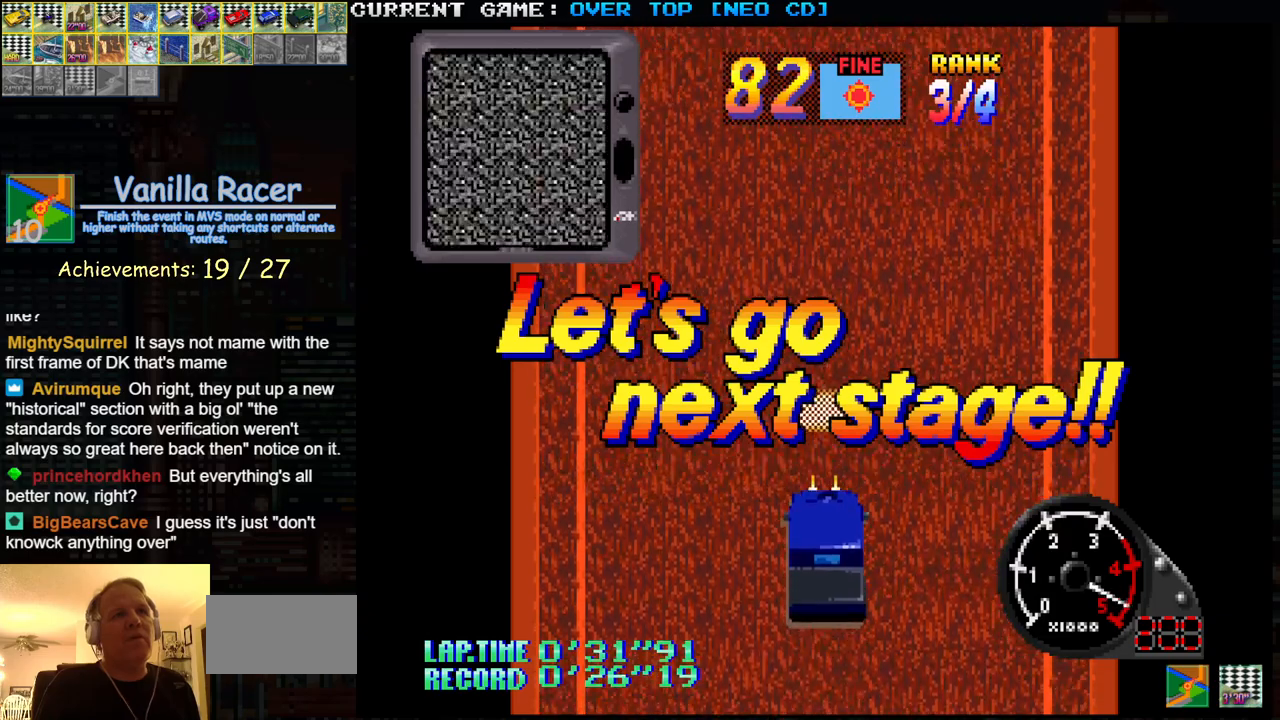
{"buttons": ["SQUARE"], "left_stick": "center", "events": []}
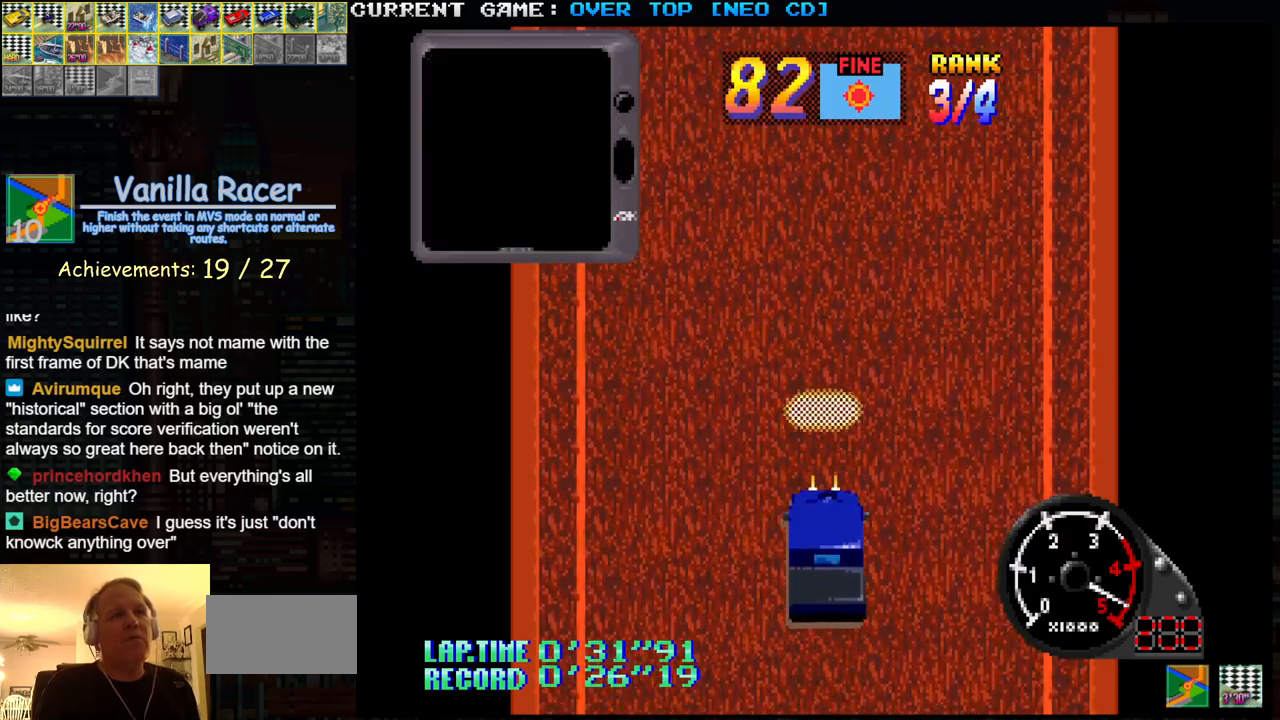
{"buttons": ["SQUARE"], "left_stick": "center", "events": []}
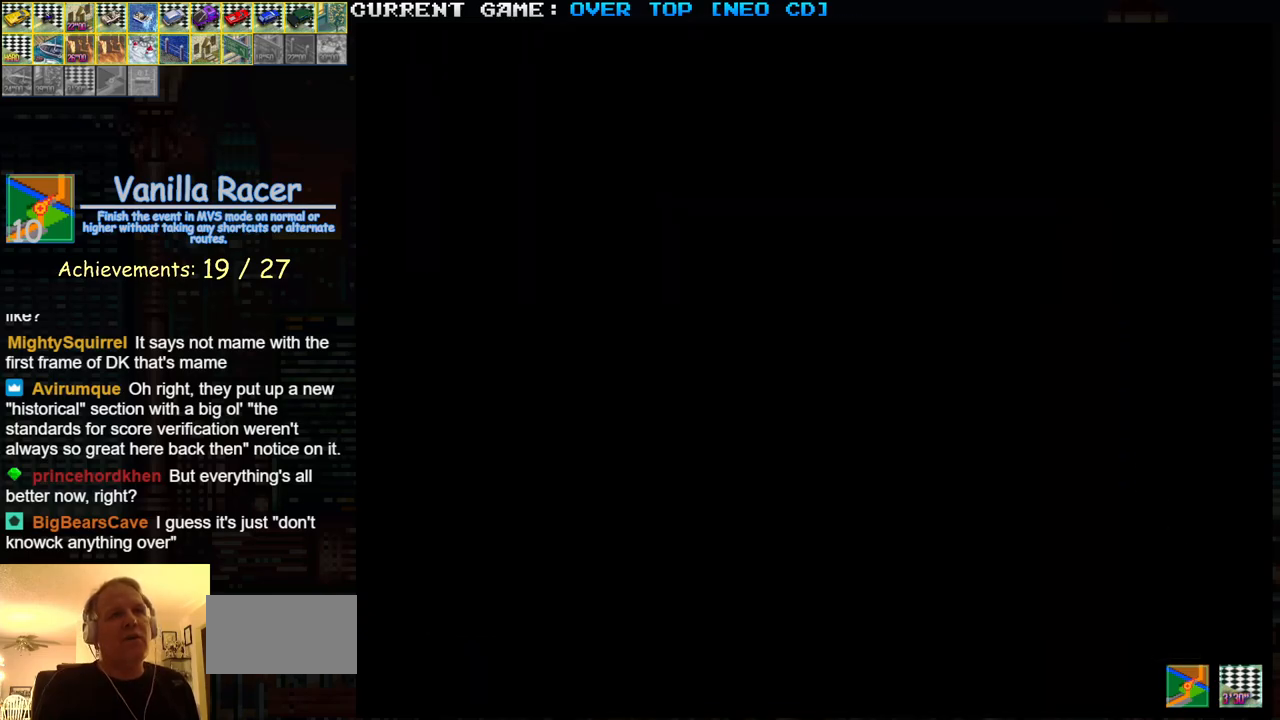
{"buttons": ["SQUARE"], "left_stick": "center", "events": []}
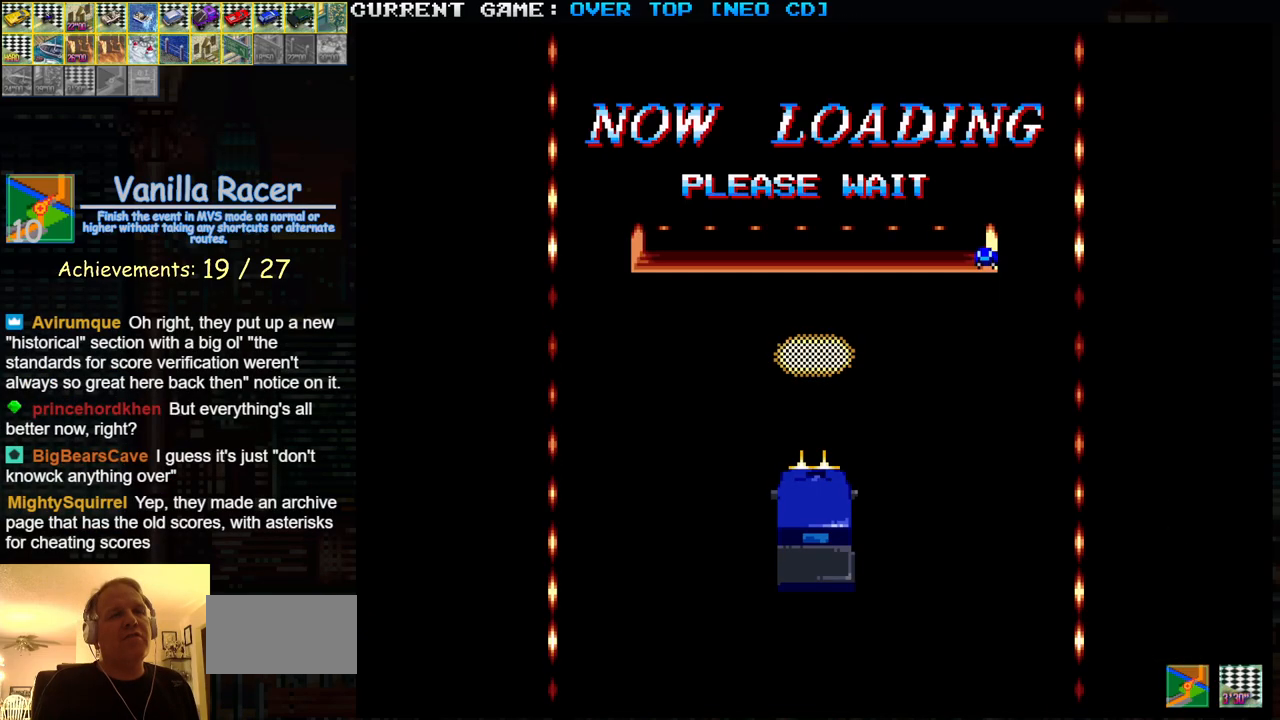
{"buttons": ["SQUARE"], "left_stick": "center", "events": []}
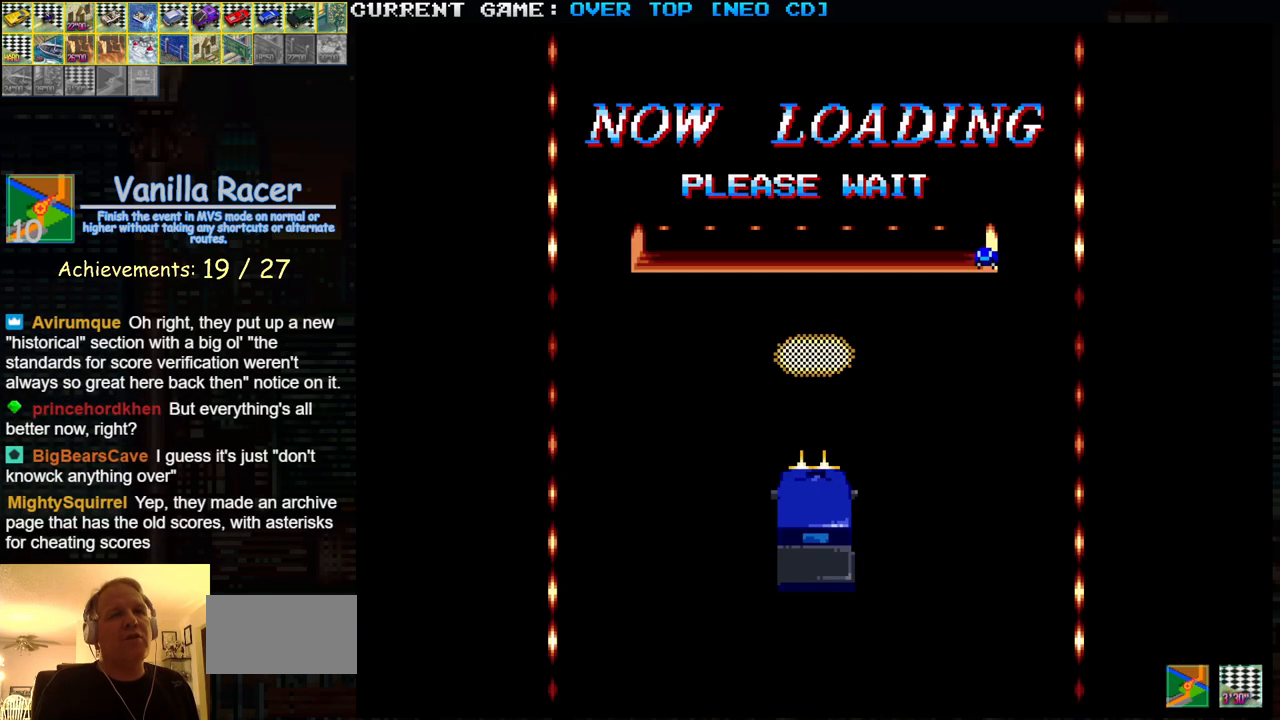
{"buttons": ["SQUARE"], "left_stick": "center", "events": []}
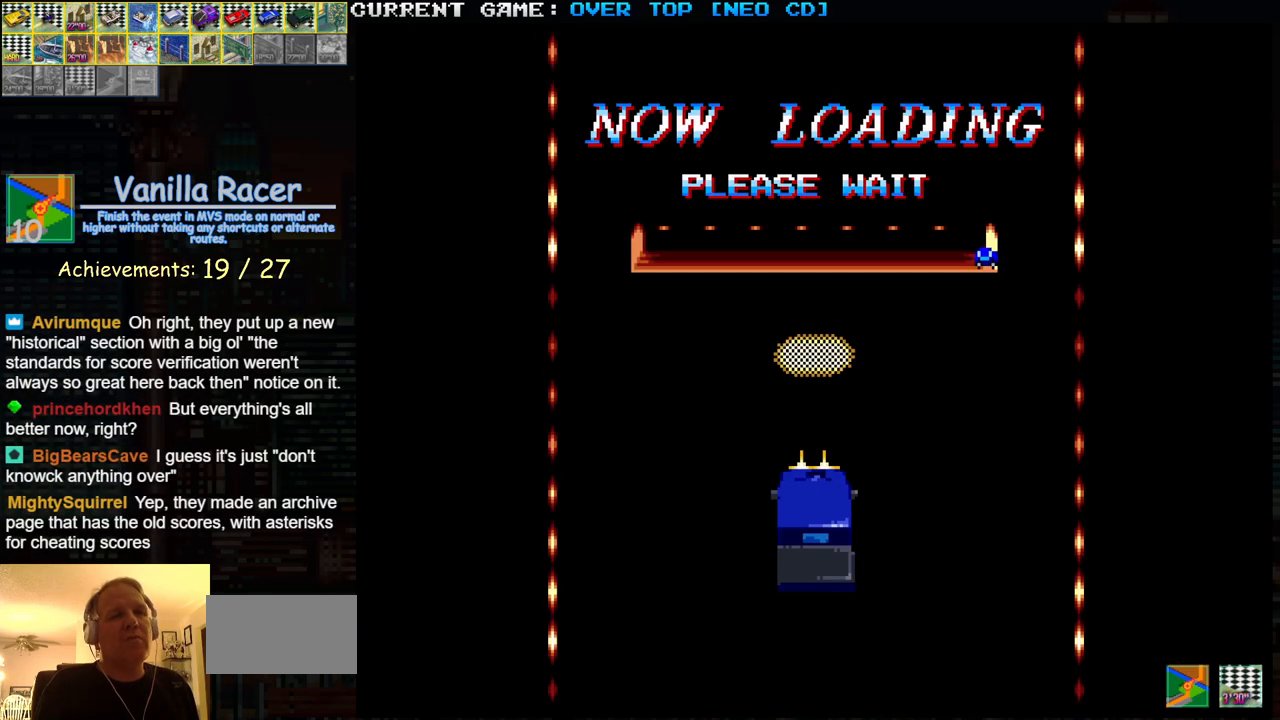
{"buttons": ["SQUARE"], "left_stick": "center", "events": []}
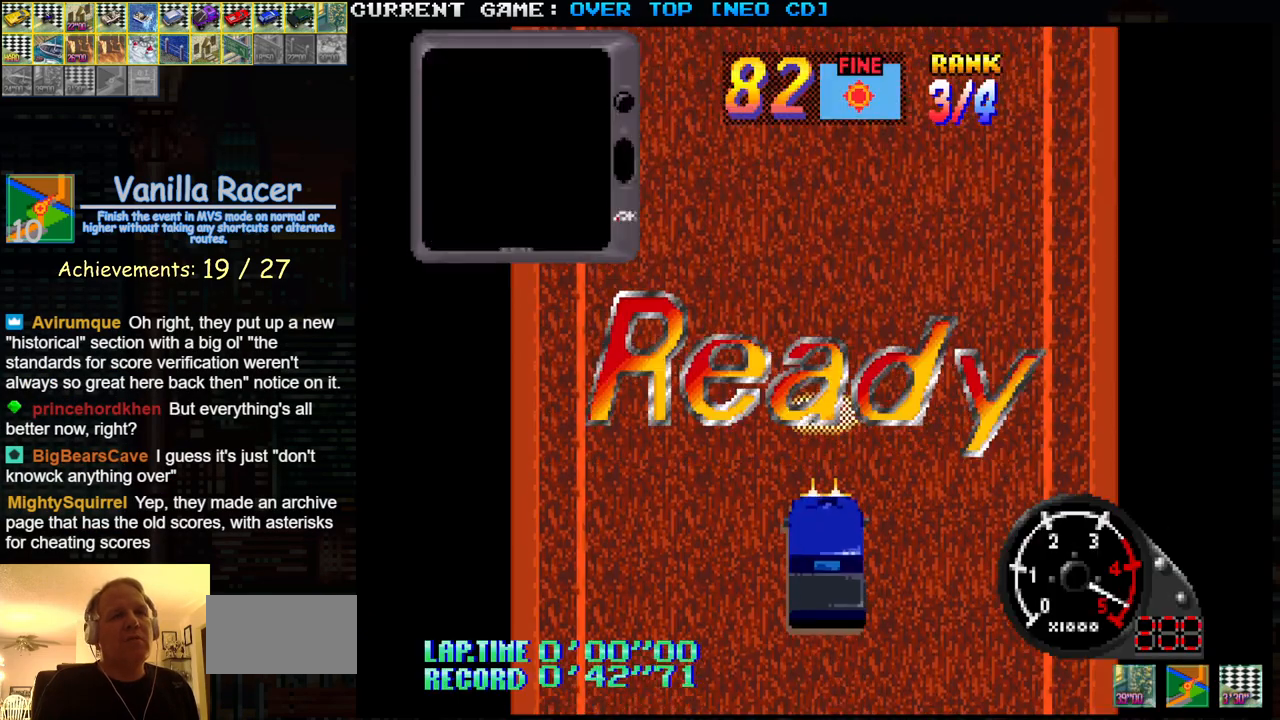
{"buttons": ["SQUARE"], "left_stick": "center", "events": []}
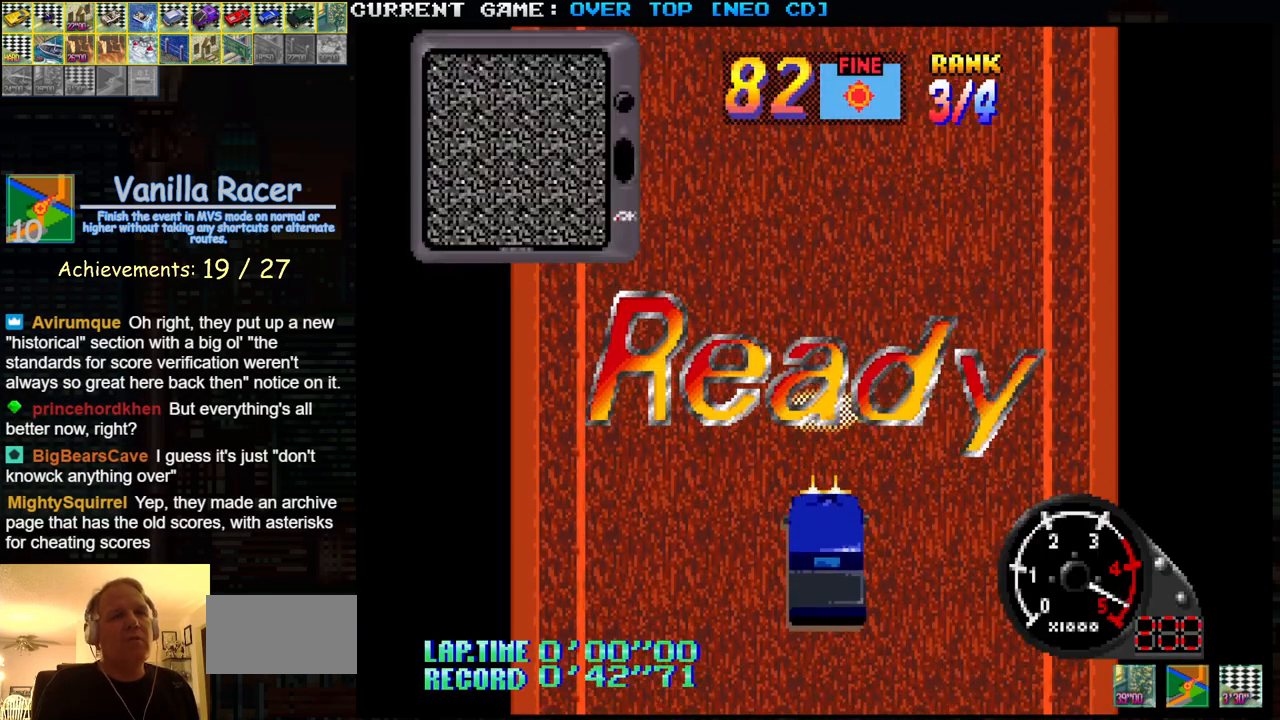
{"buttons": ["SQUARE"], "left_stick": "center", "events": []}
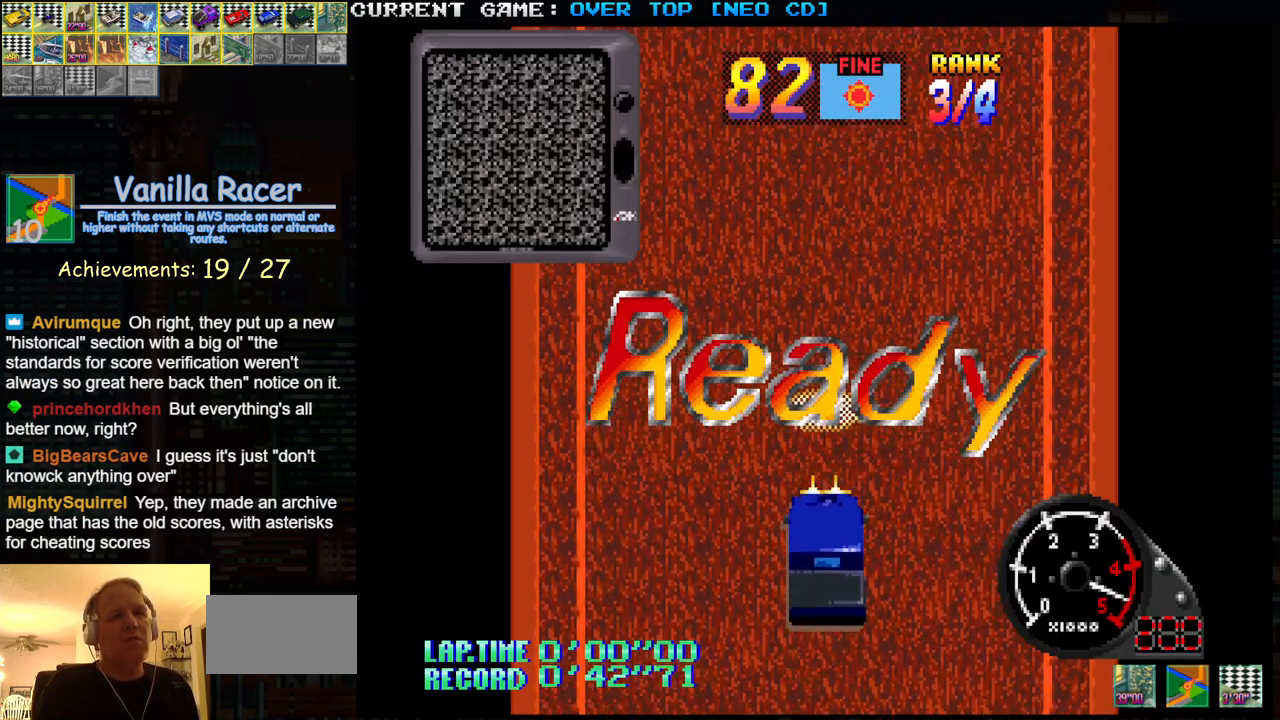
{"buttons": ["SQUARE"], "left_stick": "center", "events": []}
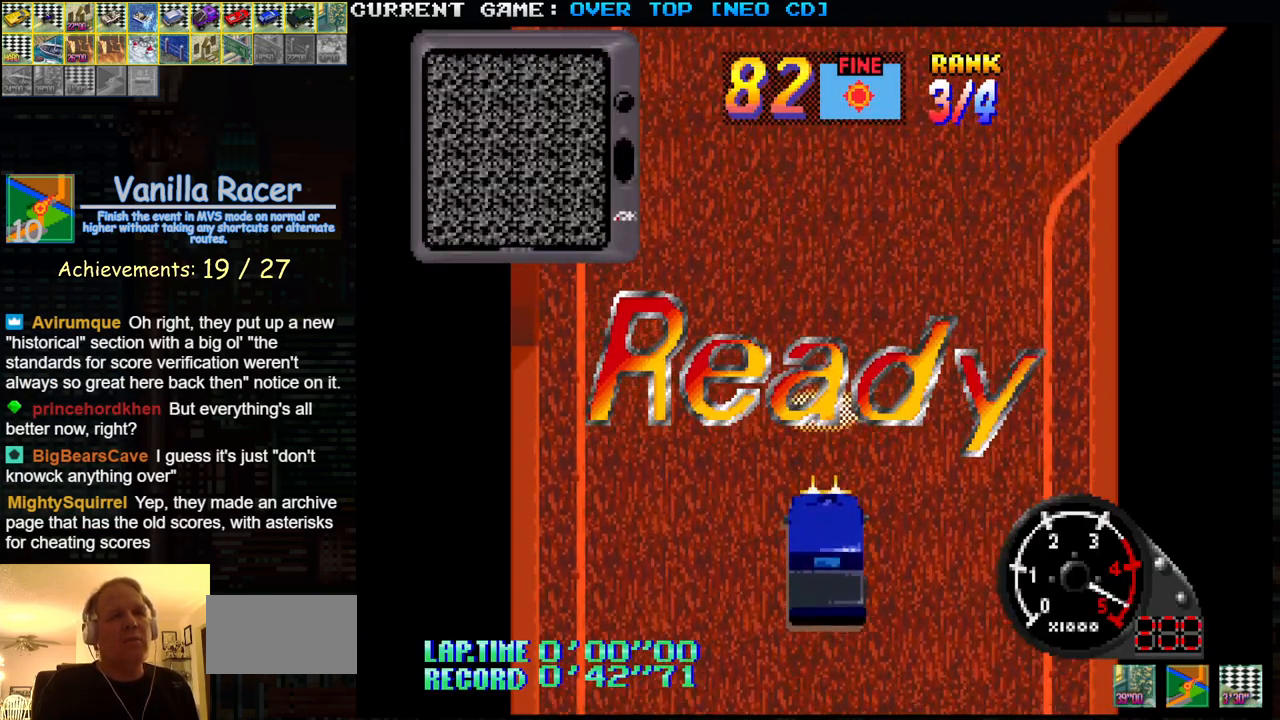
{"buttons": ["SQUARE"], "left_stick": "center", "events": []}
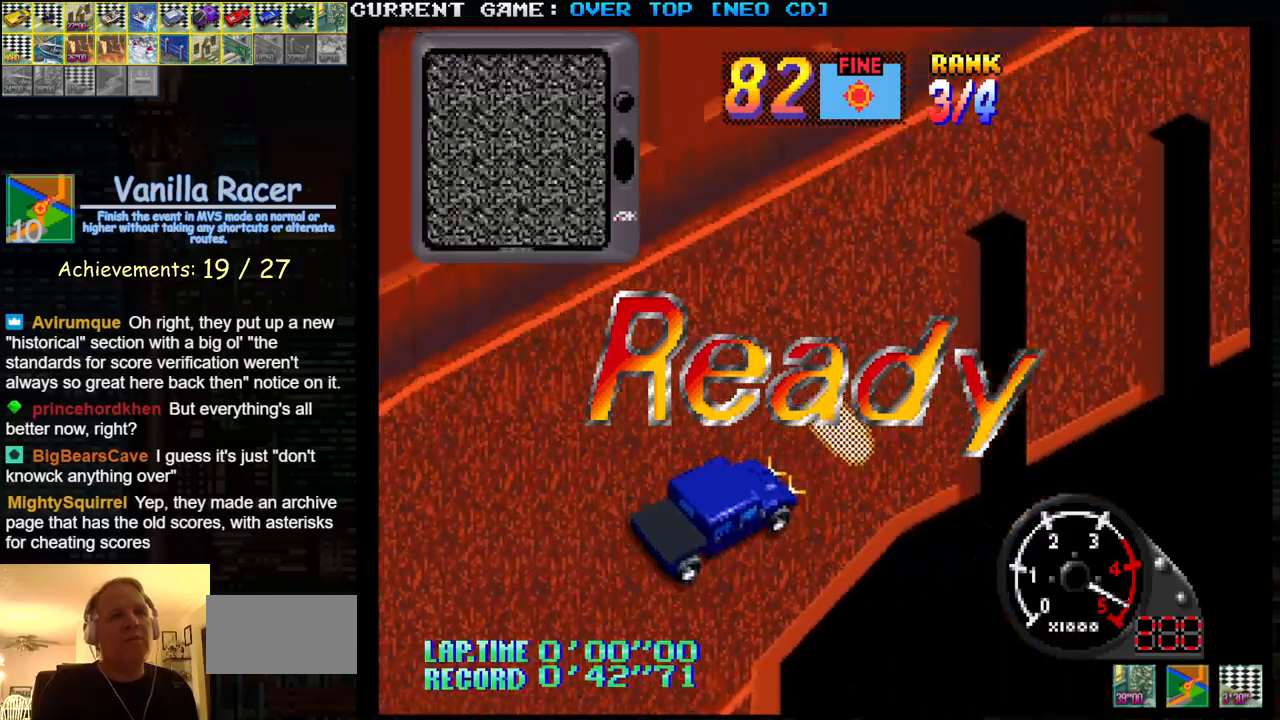
{"buttons": ["SQUARE"], "left_stick": "center", "events": []}